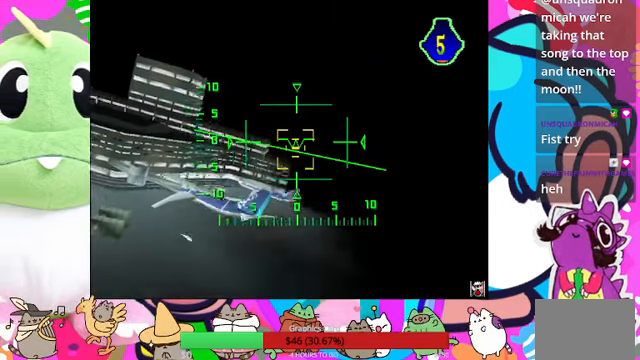
Gameplay with a controller (PlayStation layout); each line is a JSON object with the inputs held at the frame after it. "events" lists button and stick changes between this image and that frame as [ms after this image, input, new state], when the widget could be followed in between. Not read: L3 R3.
{"buttons": [], "left_stick": "right", "right_stick": "center", "events": [[233, "left_stick", "up-left"], [400, "left_stick", "right"]]}
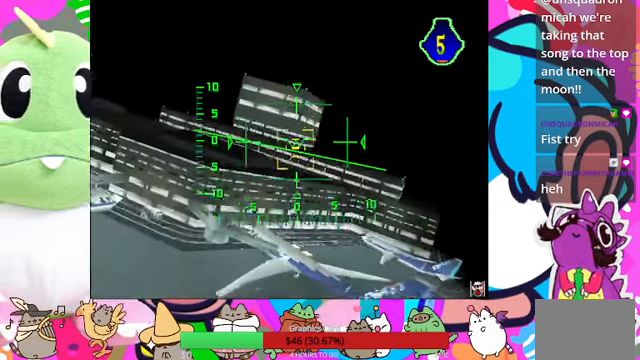
{"buttons": [], "left_stick": "down", "right_stick": "center", "events": [[66, "left_stick", "down-left"], [200, "left_stick", "up-left"], [300, "left_stick", "up-right"], [433, "left_stick", "down"]]}
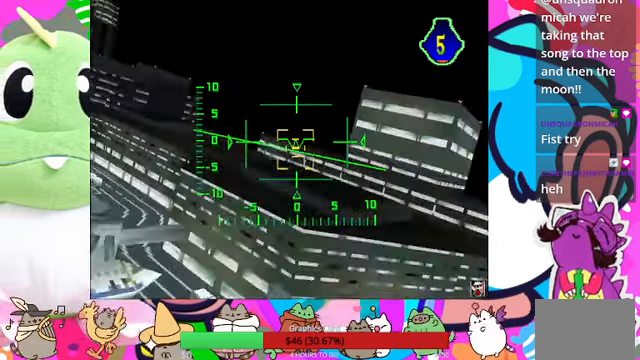
{"buttons": [], "left_stick": "center", "right_stick": "center", "events": [[33, "left_stick", "left"], [133, "left_stick", "center"], [166, "right_stick", "left"], [366, "right_stick", "center"]]}
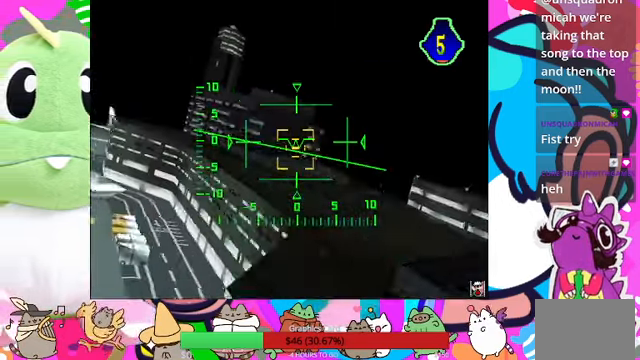
{"buttons": [], "left_stick": "up-right", "right_stick": "center", "events": [[33, "left_stick", "up"], [167, "left_stick", "right"], [267, "left_stick", "down-left"], [367, "left_stick", "up-left"], [500, "left_stick", "up-right"]]}
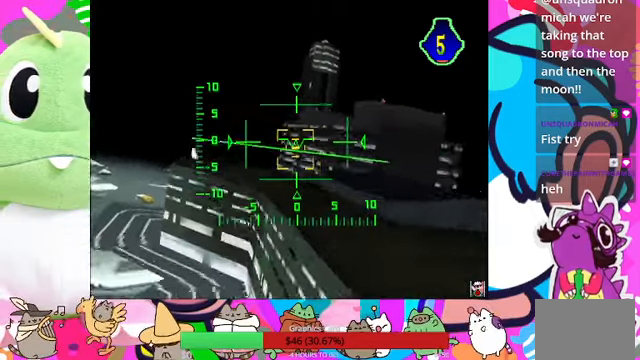
{"buttons": ["DPAD_LEFT"], "left_stick": "center", "right_stick": "center", "events": [[100, "left_stick", "center"], [267, "DPAD_LEFT", "down"]]}
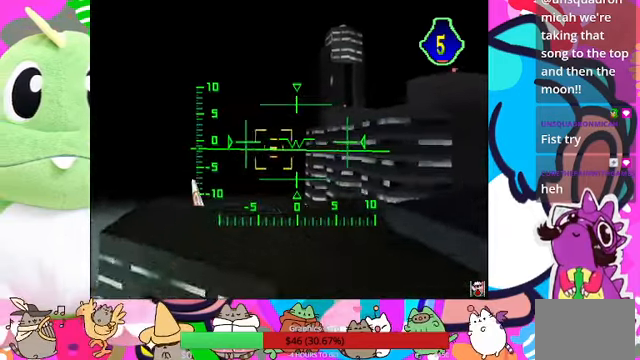
{"buttons": [], "left_stick": "center", "right_stick": "center", "events": [[134, "DPAD_LEFT", "up"], [167, "DPAD_DOWN", "down"], [200, "DPAD_DOWN", "up"], [267, "DPAD_RIGHT", "down"], [500, "DPAD_RIGHT", "up"]]}
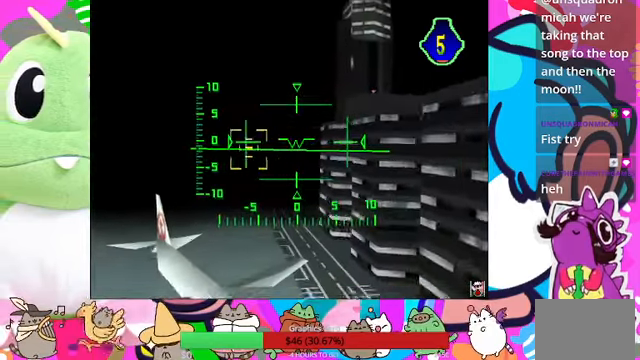
{"buttons": [], "left_stick": "up-left", "right_stick": "center", "events": [[100, "DPAD_DOWN", "down"], [167, "DPAD_DOWN", "up"], [367, "left_stick", "down-left"], [500, "left_stick", "up-left"]]}
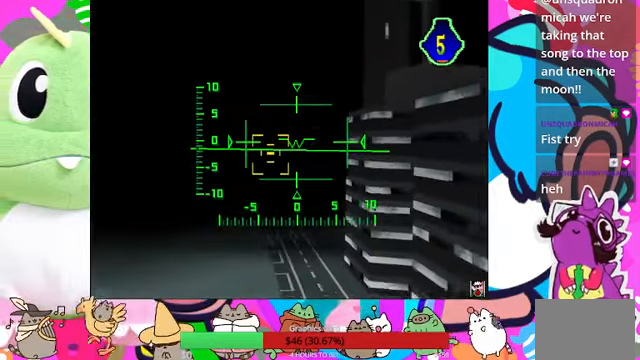
{"buttons": ["DPAD_LEFT"], "left_stick": "center", "right_stick": "center", "events": [[100, "left_stick", "up-right"], [234, "left_stick", "down-right"], [334, "left_stick", "center"], [467, "DPAD_LEFT", "down"]]}
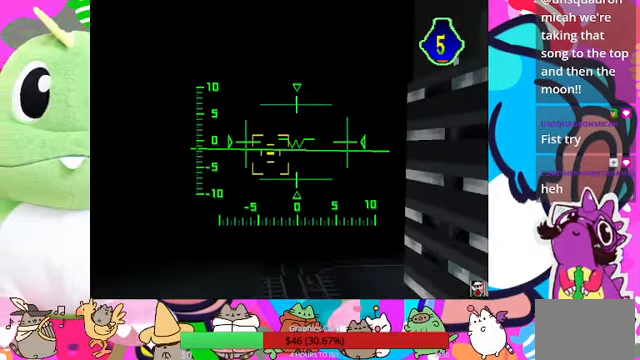
{"buttons": ["DPAD_RIGHT"], "left_stick": "center", "right_stick": "center", "events": [[167, "DPAD_DOWN", "down"], [167, "DPAD_LEFT", "up"], [234, "DPAD_RIGHT", "down"], [300, "DPAD_DOWN", "up"]]}
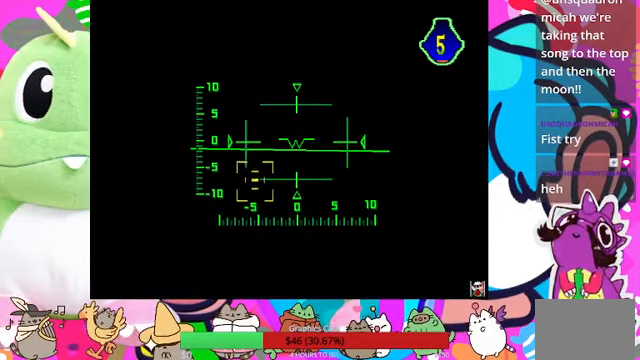
{"buttons": ["DPAD_LEFT"], "left_stick": "center", "right_stick": "center", "events": [[34, "DPAD_DOWN", "down"], [167, "DPAD_RIGHT", "up"], [300, "DPAD_LEFT", "down"], [367, "DPAD_DOWN", "up"]]}
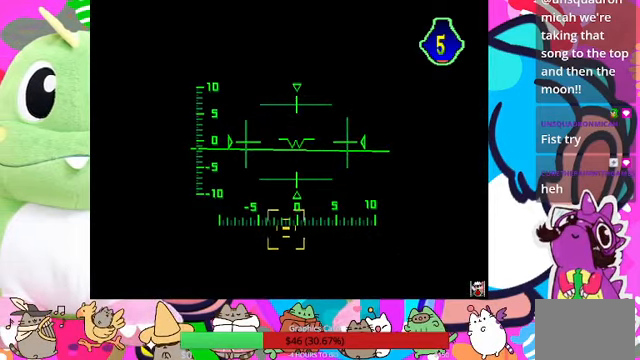
{"buttons": ["DPAD_DOWN", "DPAD_RIGHT"], "left_stick": "center", "right_stick": "center", "events": [[367, "DPAD_DOWN", "down"], [400, "DPAD_LEFT", "up"], [500, "DPAD_RIGHT", "down"]]}
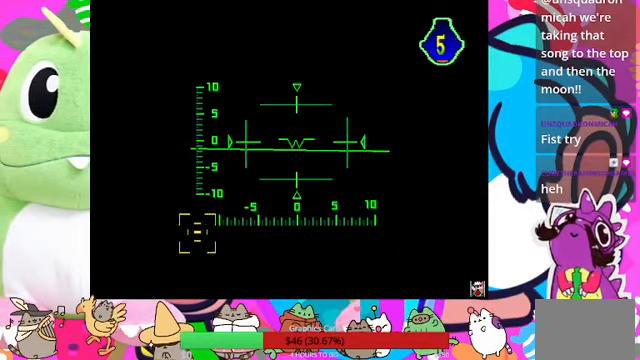
{"buttons": ["DPAD_UP", "DPAD_RIGHT"], "left_stick": "center", "right_stick": "center", "events": [[134, "DPAD_DOWN", "up"], [467, "DPAD_UP", "down"]]}
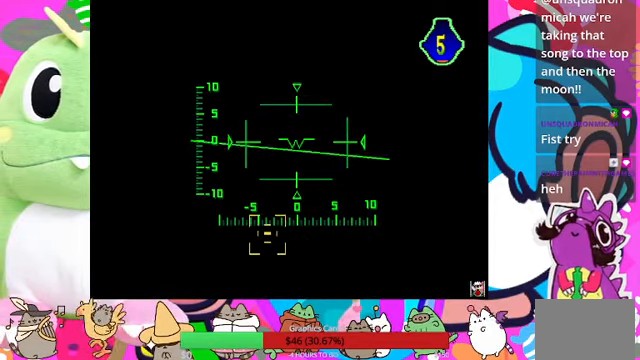
{"buttons": [], "left_stick": "center", "right_stick": "center", "events": [[34, "DPAD_RIGHT", "up"], [300, "DPAD_UP", "up"]]}
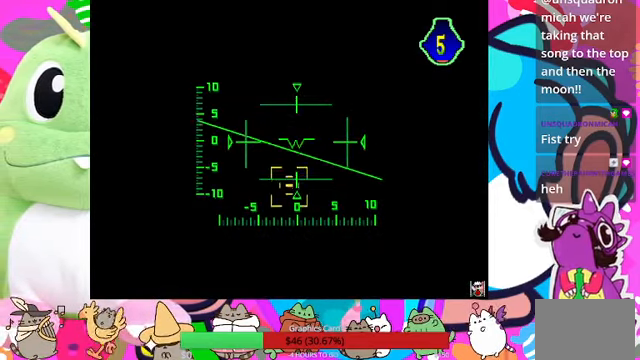
{"buttons": [], "left_stick": "center", "right_stick": "center", "events": [[67, "DPAD_UP", "down"], [267, "DPAD_UP", "up"]]}
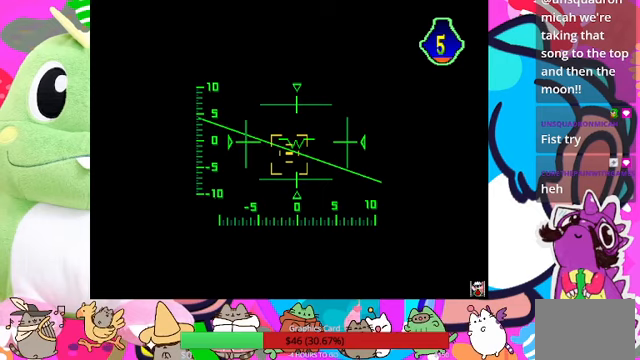
{"buttons": [], "left_stick": "center", "right_stick": "center", "events": [[67, "DPAD_RIGHT", "down"], [200, "DPAD_DOWN", "down"], [233, "DPAD_RIGHT", "up"], [267, "DPAD_DOWN", "up"], [267, "DPAD_LEFT", "down"], [433, "DPAD_LEFT", "up"]]}
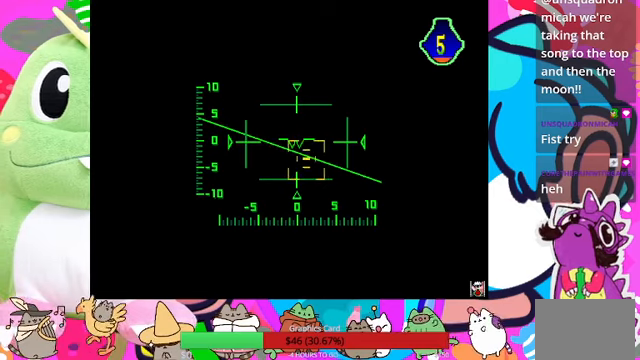
{"buttons": [], "left_stick": "center", "right_stick": "center", "events": [[267, "DPAD_LEFT", "down"], [467, "DPAD_LEFT", "up"]]}
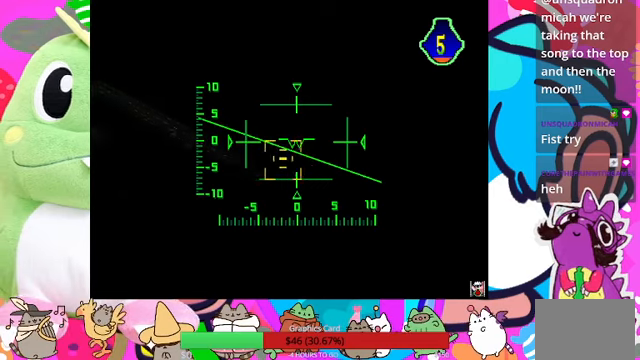
{"buttons": [], "left_stick": "center", "right_stick": "center", "events": []}
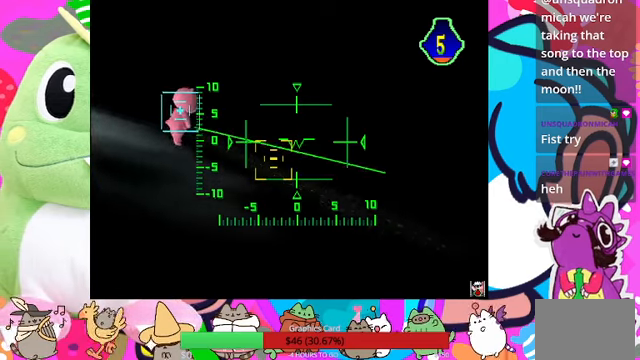
{"buttons": [], "left_stick": "center", "right_stick": "center", "events": [[233, "DPAD_RIGHT", "down"], [400, "DPAD_RIGHT", "up"], [433, "CROSS", "down"], [500, "CROSS", "up"]]}
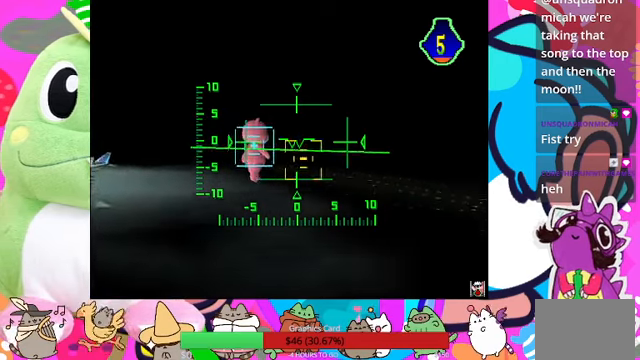
{"buttons": ["DPAD_LEFT"], "left_stick": "center", "right_stick": "center", "events": [[133, "DPAD_UP", "down"], [167, "DPAD_LEFT", "down"], [167, "DPAD_UP", "up"], [333, "DPAD_LEFT", "up"], [433, "DPAD_LEFT", "down"]]}
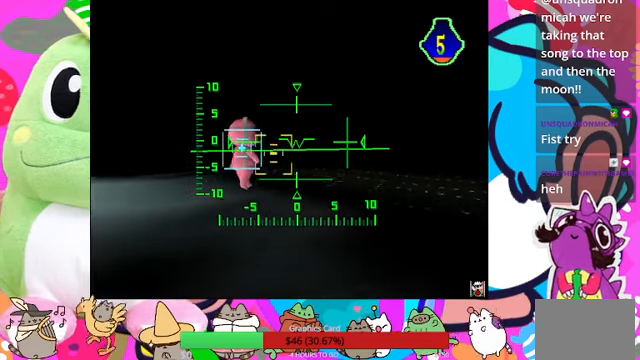
{"buttons": [], "left_stick": "center", "right_stick": "center", "events": [[100, "CROSS", "down"], [133, "DPAD_LEFT", "up"], [200, "CROSS", "up"]]}
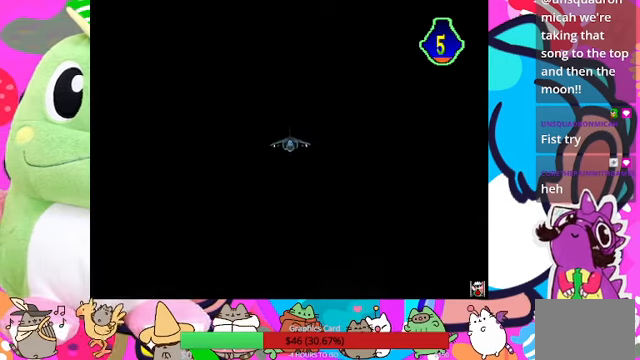
{"buttons": [], "left_stick": "center", "right_stick": "center", "events": []}
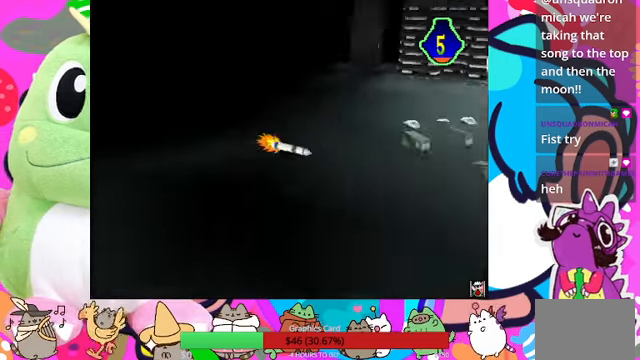
{"buttons": [], "left_stick": "center", "right_stick": "center", "events": []}
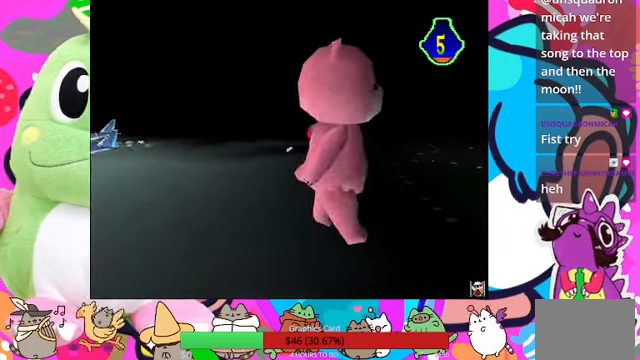
{"buttons": [], "left_stick": "center", "right_stick": "center", "events": []}
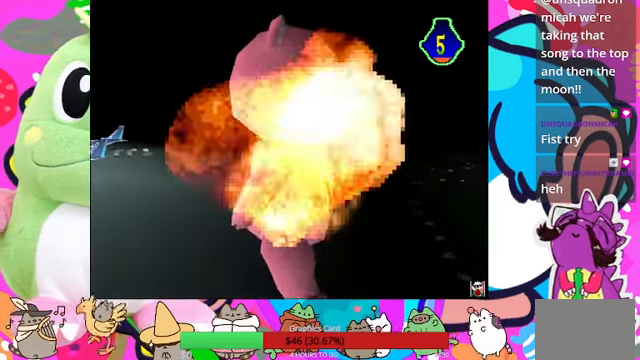
{"buttons": [], "left_stick": "center", "right_stick": "center", "events": []}
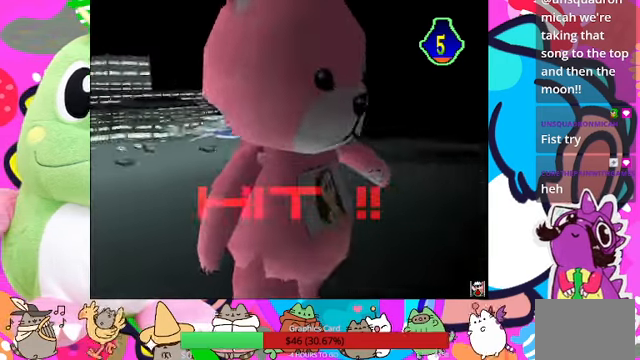
{"buttons": [], "left_stick": "center", "right_stick": "center", "events": []}
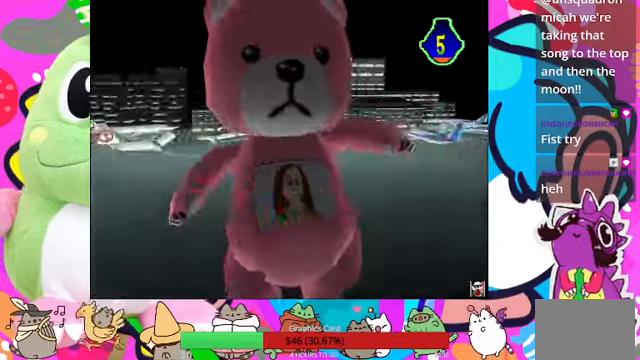
{"buttons": [], "left_stick": "center", "right_stick": "center", "events": []}
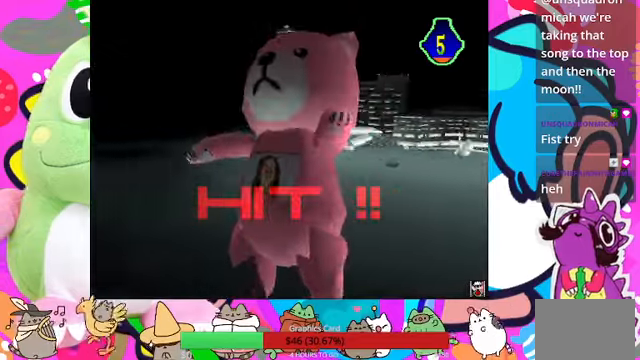
{"buttons": [], "left_stick": "center", "right_stick": "center", "events": []}
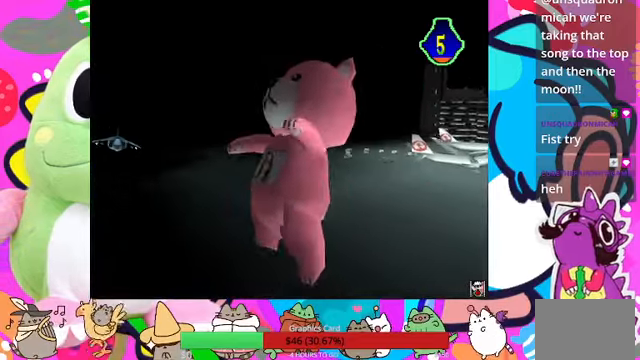
{"buttons": [], "left_stick": "center", "right_stick": "center", "events": []}